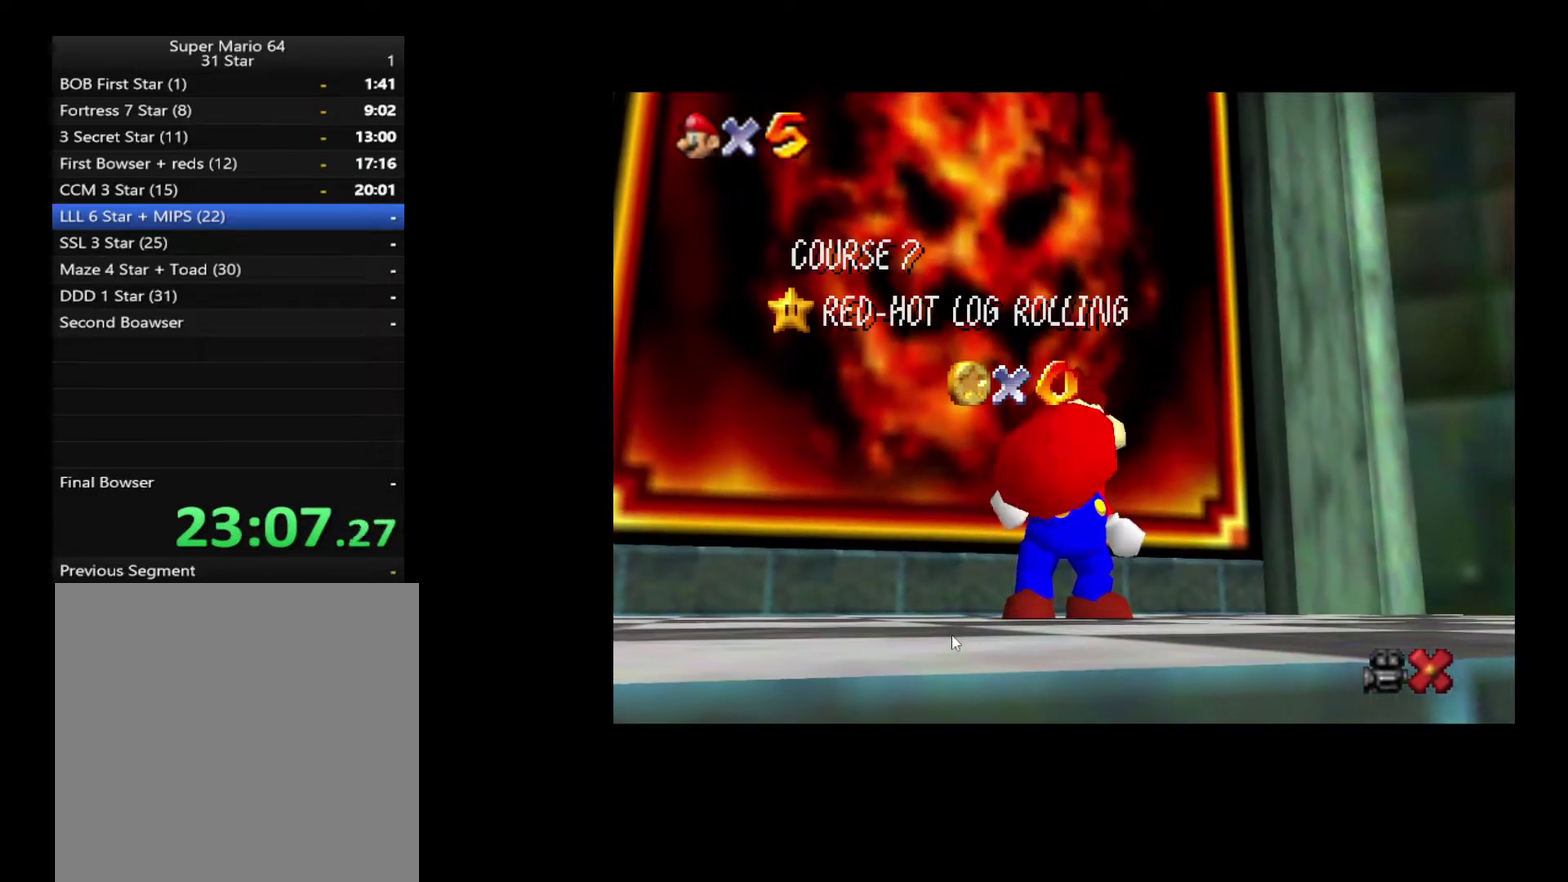
Gameplay with a controller (Xbox layout); each line is a JSON object with the inputs held at the frame after it. "events" lists button and stick changes between this image and that frame as [ms after this image, input, new state], when the widget could be followed in between. Not read: A L3 R3.
{"buttons": [], "left_stick": "center", "right_stick": "center", "events": []}
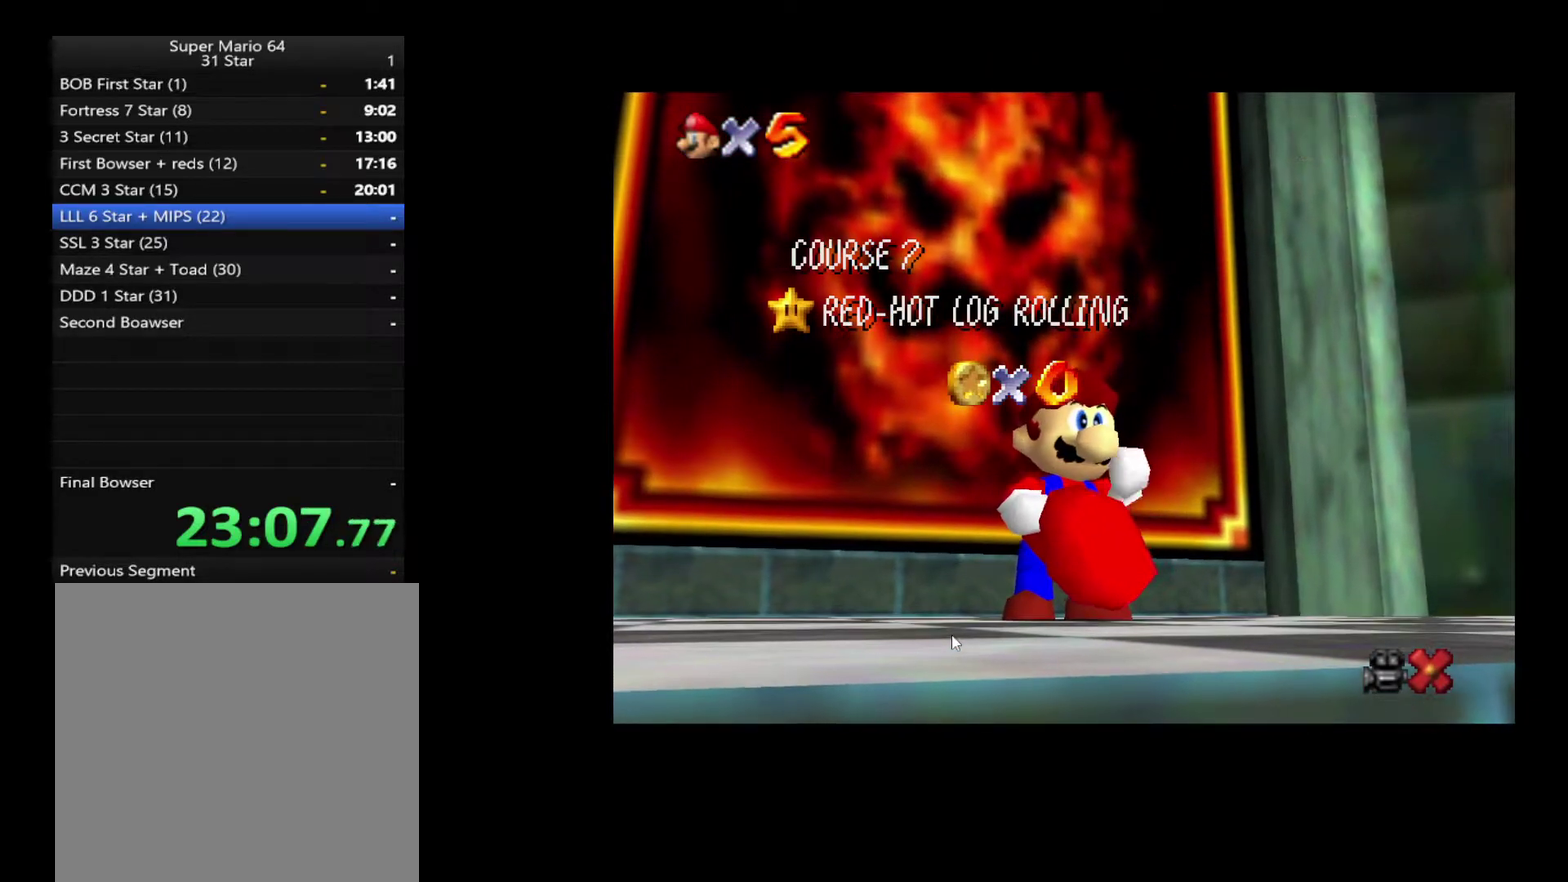
{"buttons": [], "left_stick": "center", "right_stick": "center", "events": []}
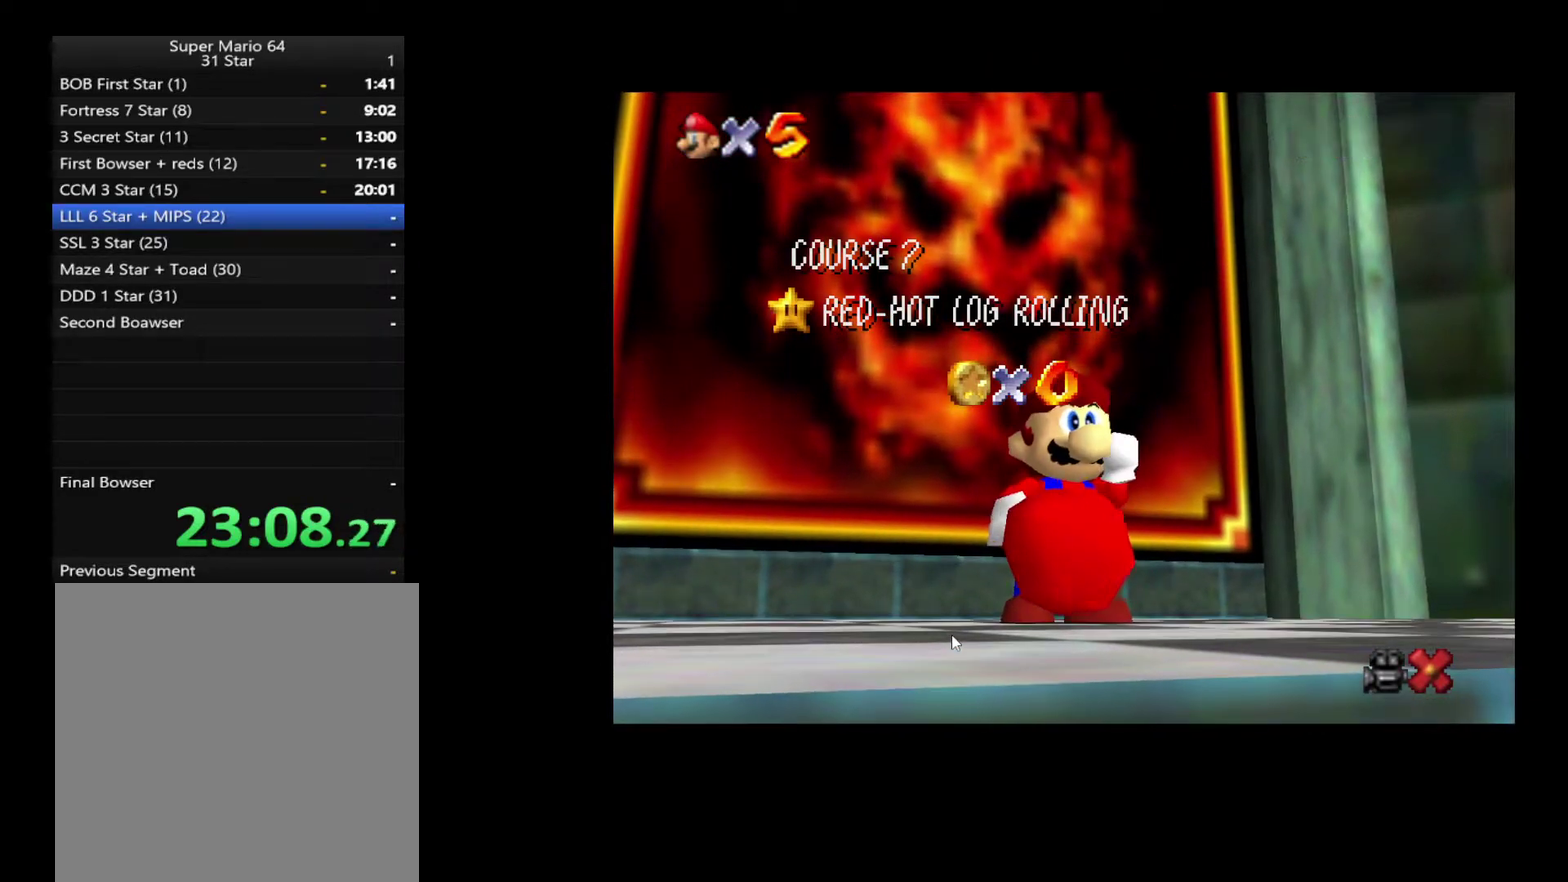
{"buttons": [], "left_stick": "center", "right_stick": "center", "events": []}
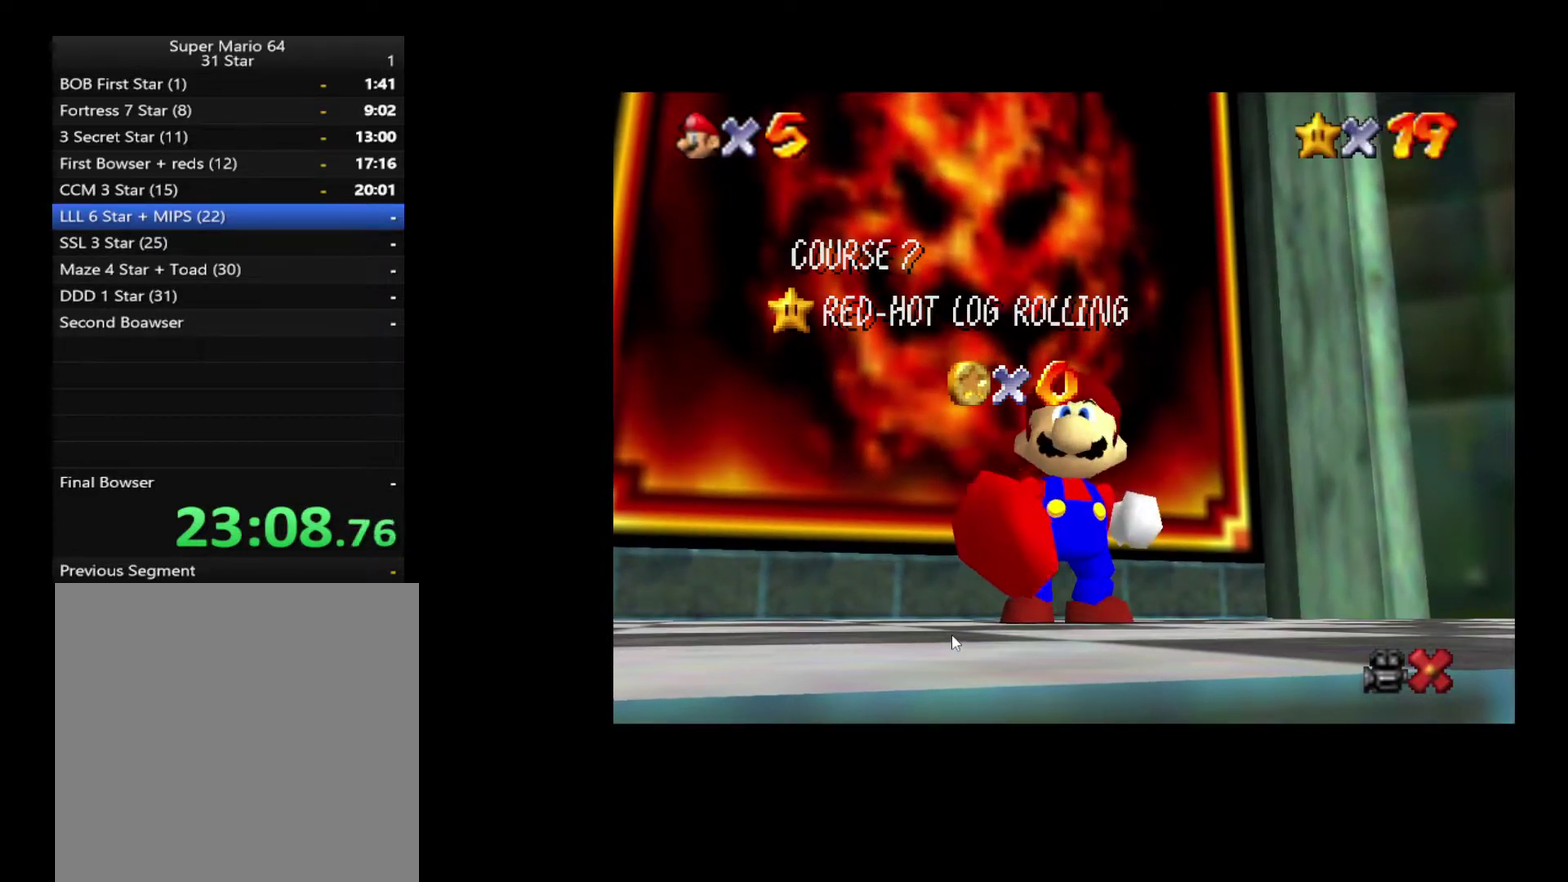
{"buttons": [], "left_stick": "center", "right_stick": "center", "events": []}
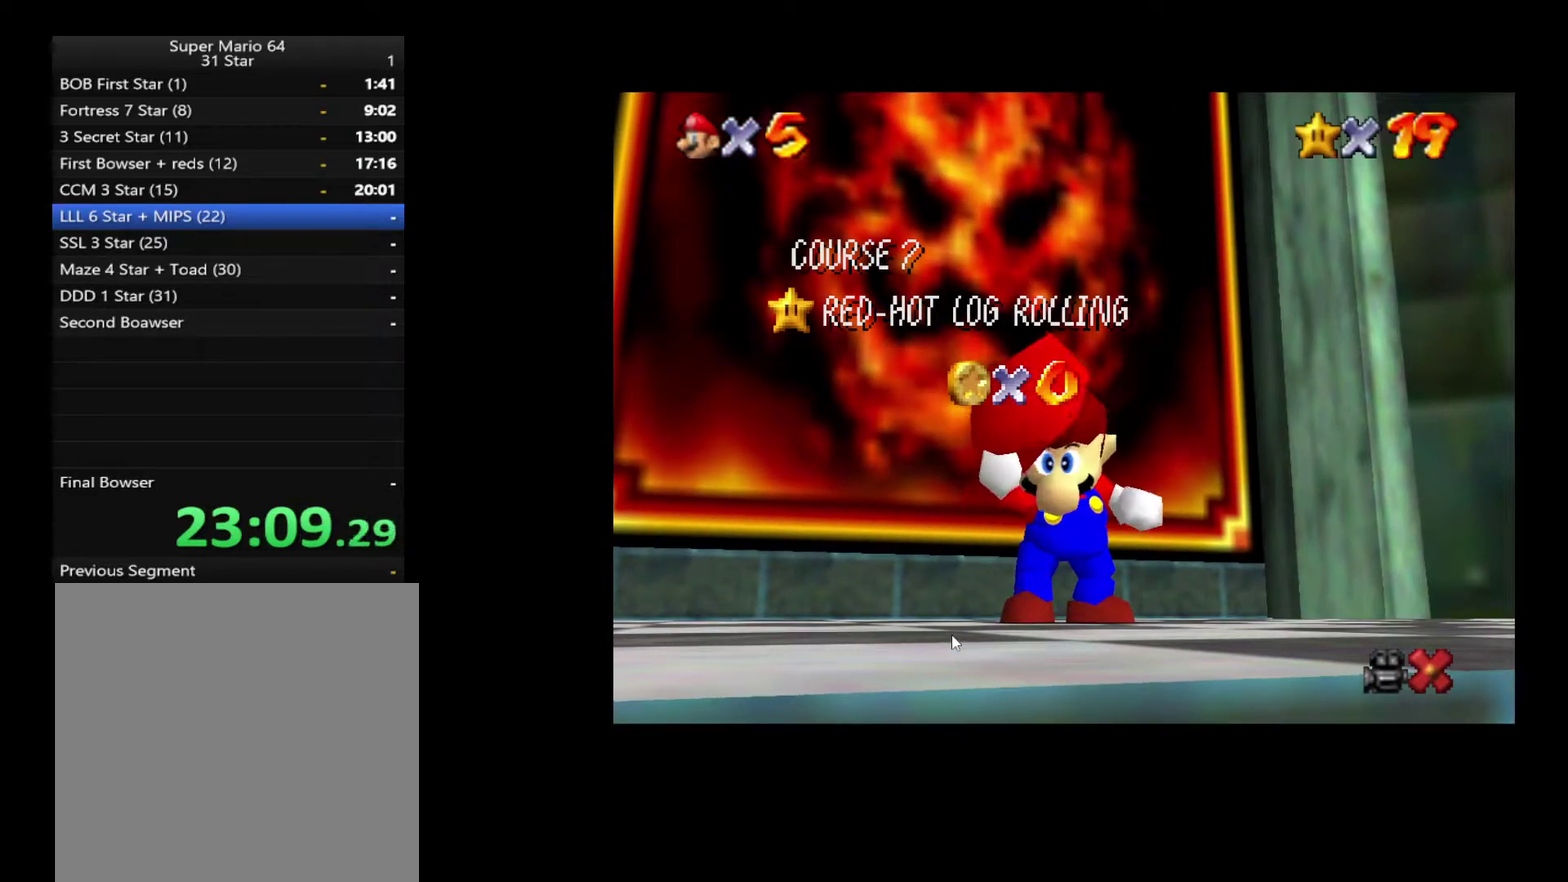
{"buttons": [], "left_stick": "down", "right_stick": "center", "events": [[483, "left_stick", "down"]]}
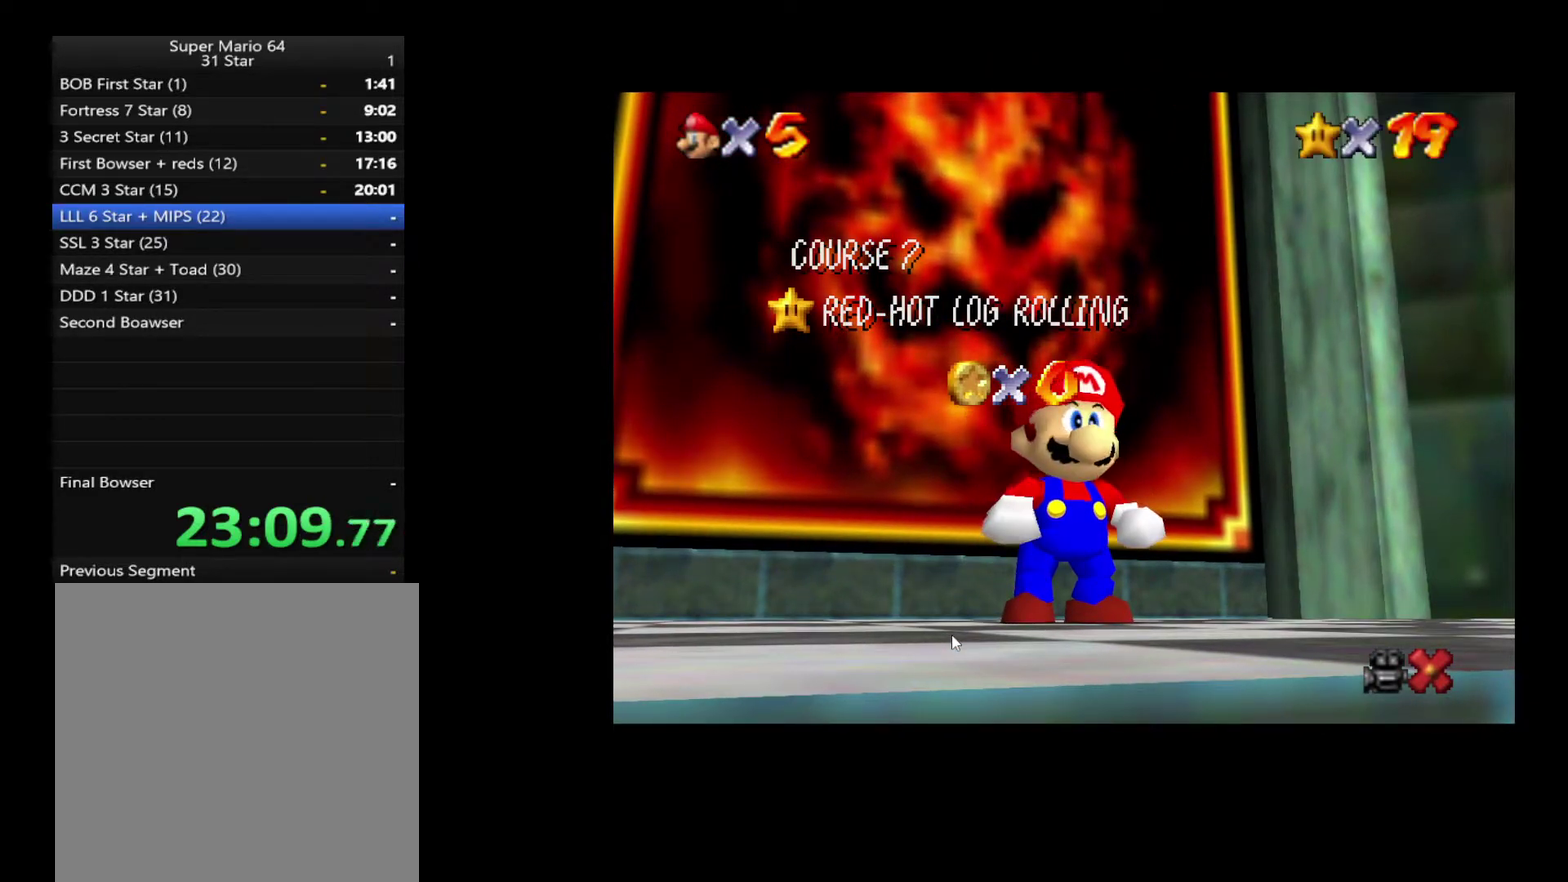
{"buttons": [], "left_stick": "center", "right_stick": "center", "events": [[100, "left_stick", "center"], [167, "left_stick", "down"], [267, "left_stick", "center"], [317, "left_stick", "down"], [433, "left_stick", "center"]]}
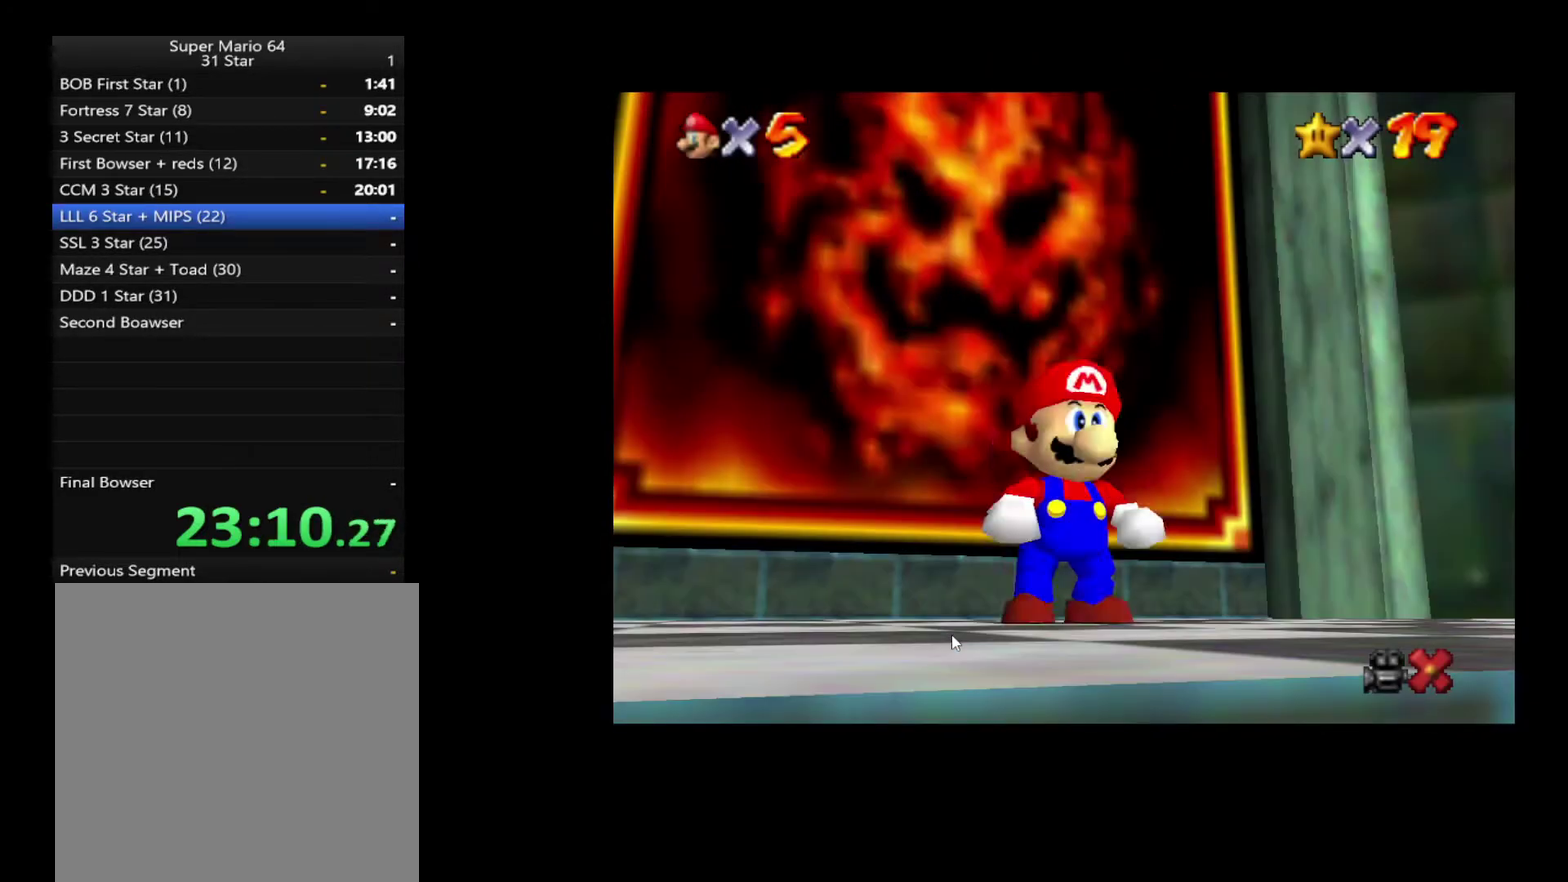
{"buttons": ["L2"], "left_stick": "up", "right_stick": "center", "events": [[50, "left_stick", "up"], [217, "L2", "down"]]}
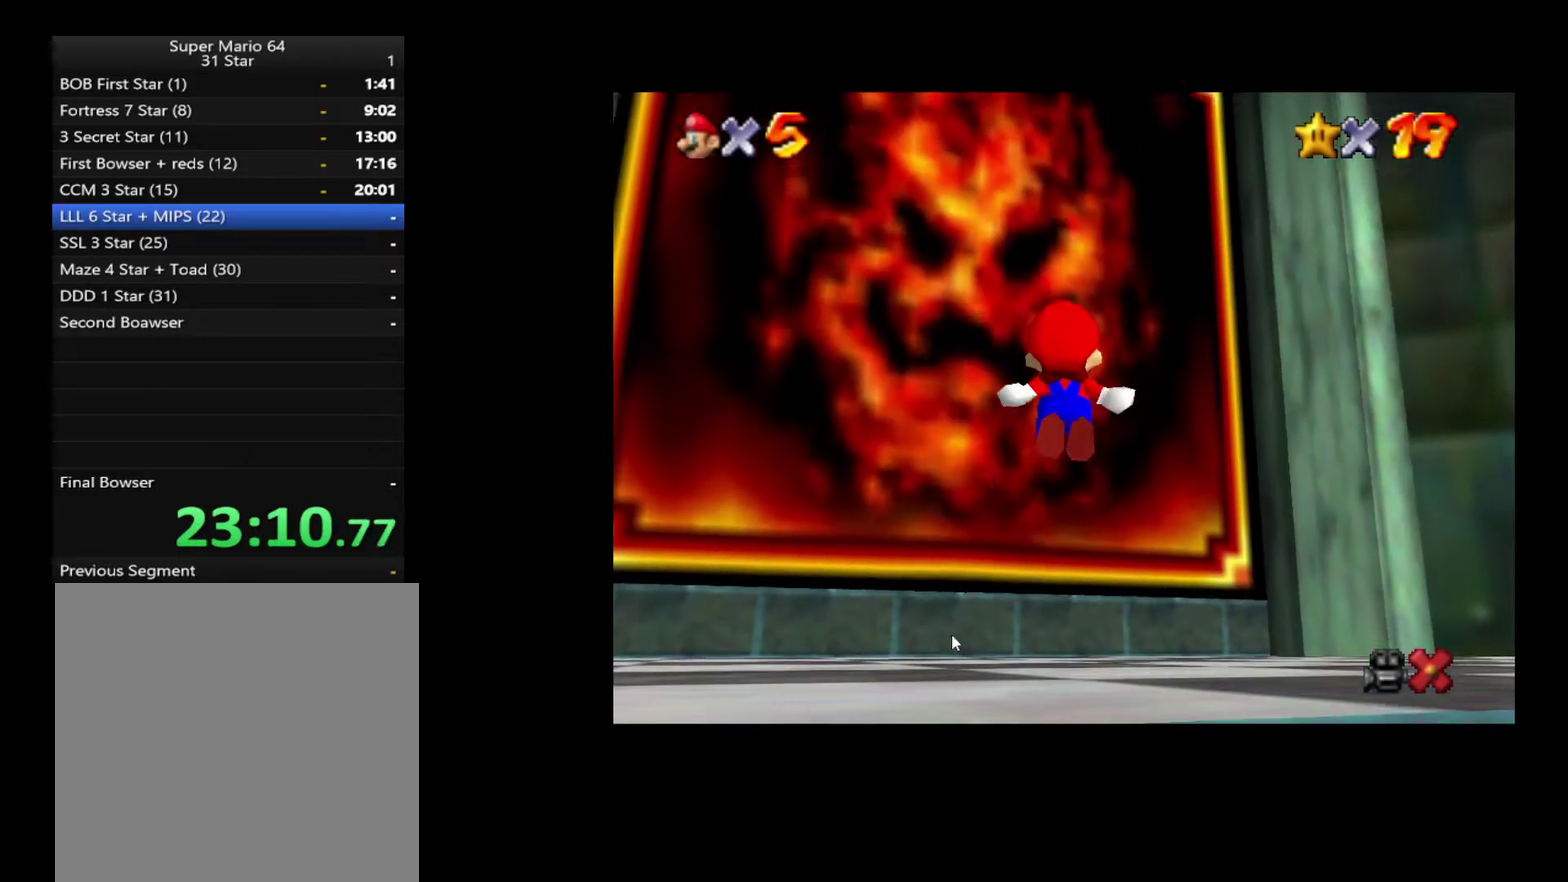
{"buttons": [], "left_stick": "center", "right_stick": "center", "events": [[200, "L2", "up"], [367, "left_stick", "center"]]}
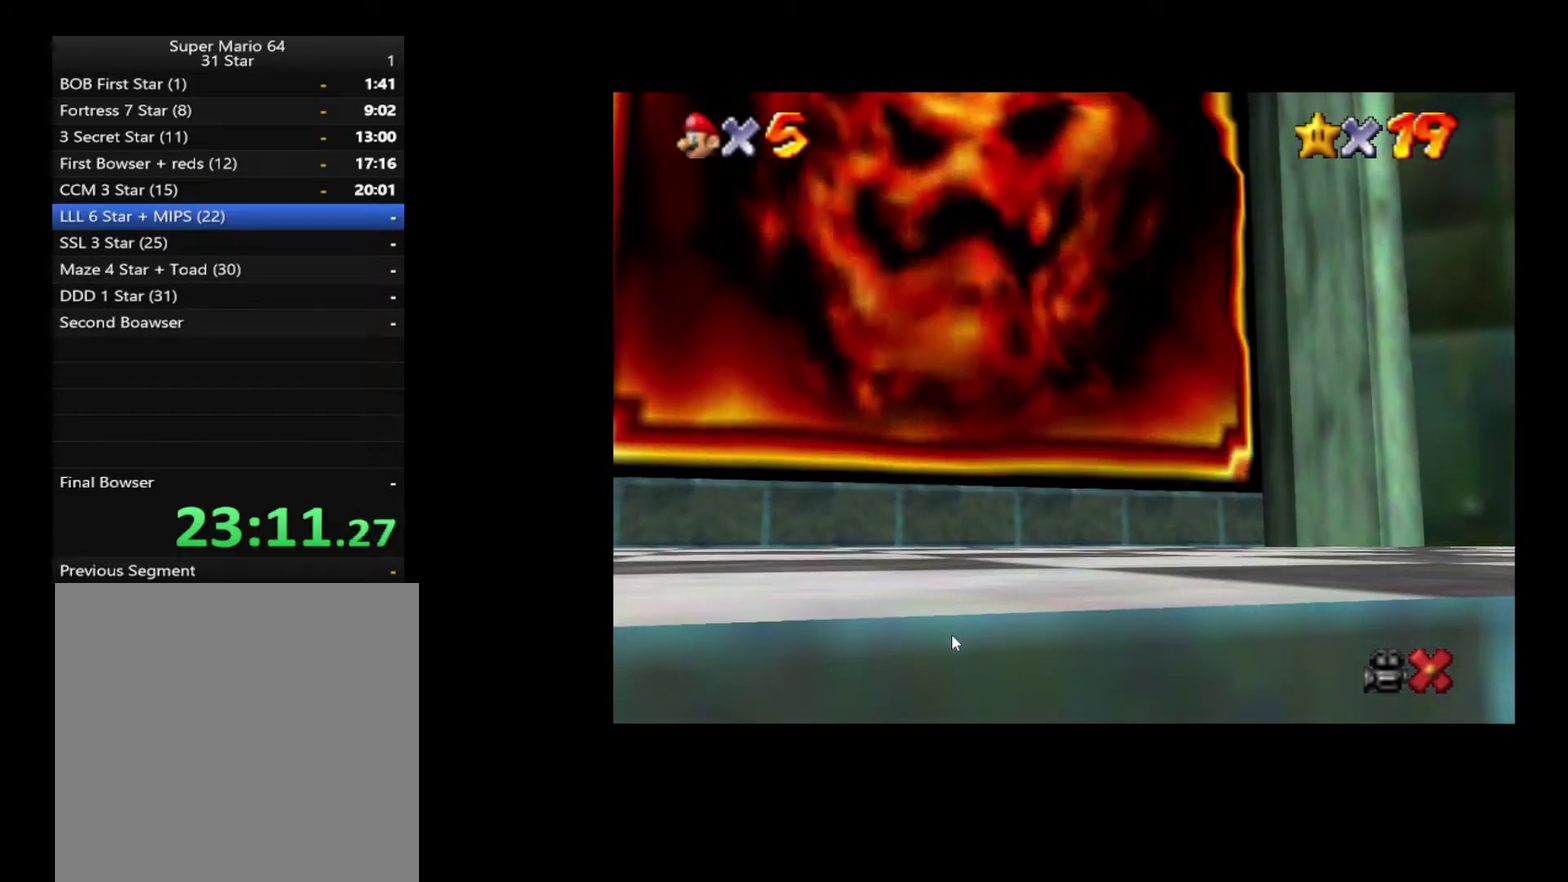
{"buttons": [], "left_stick": "center", "right_stick": "center", "events": []}
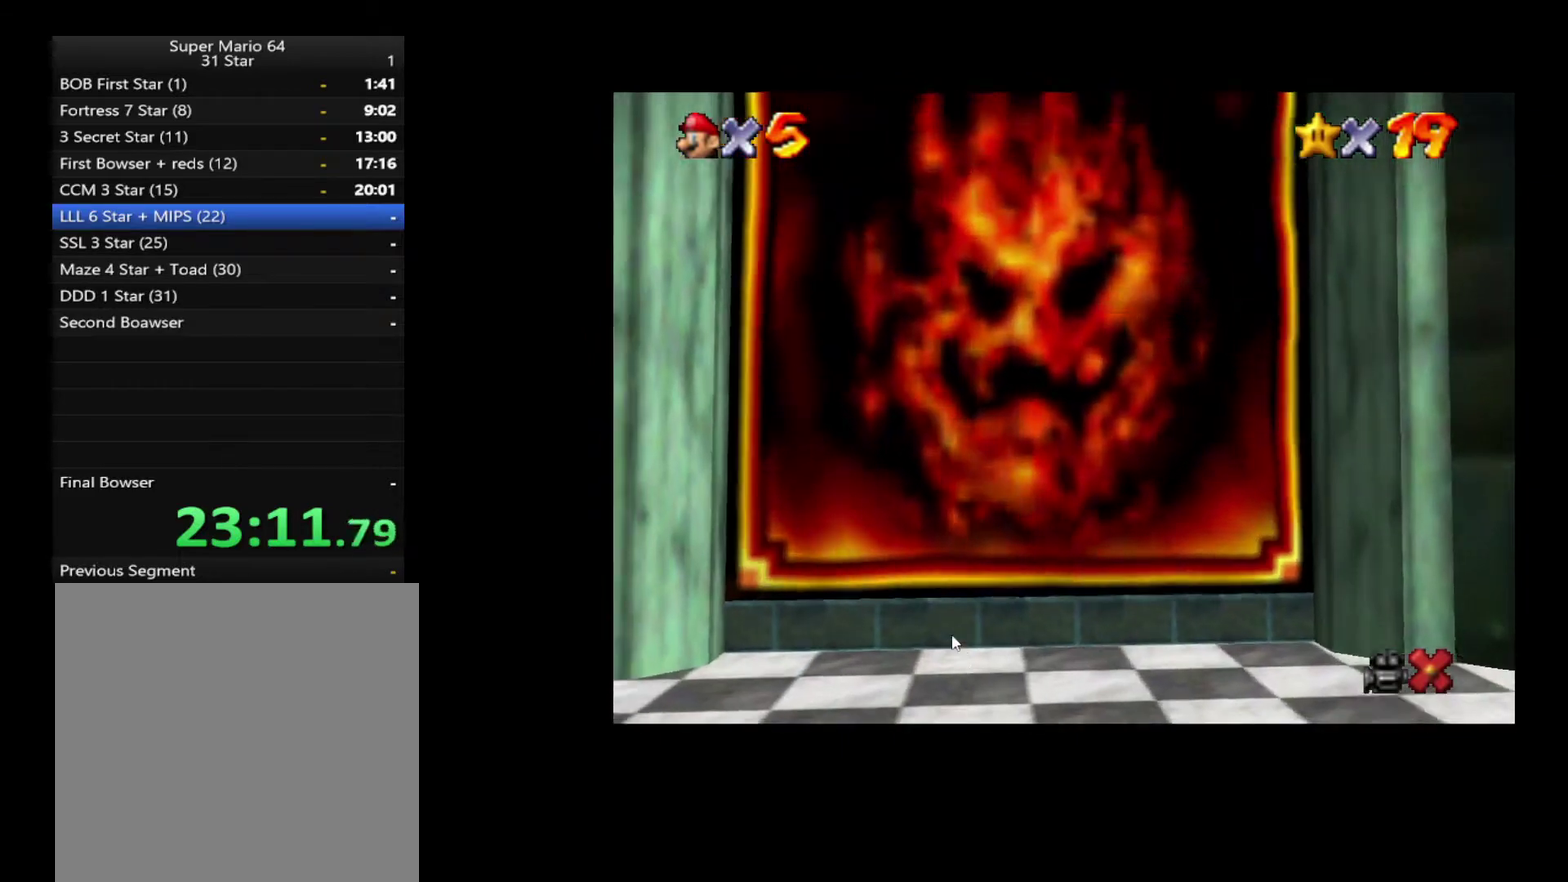
{"buttons": [], "left_stick": "center", "right_stick": "center", "events": []}
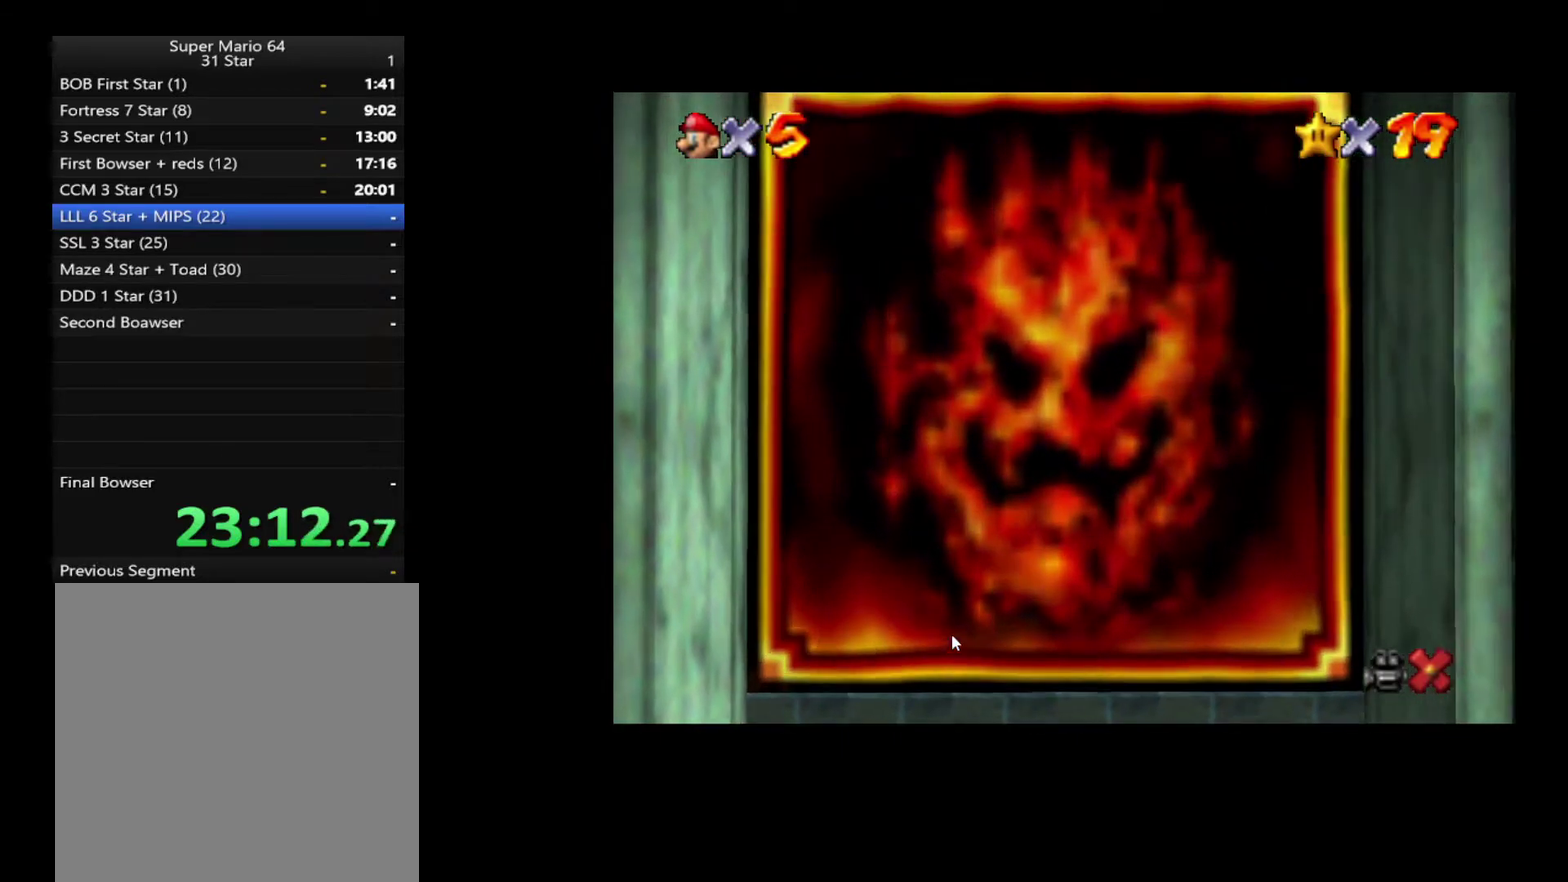
{"buttons": [], "left_stick": "center", "right_stick": "center", "events": []}
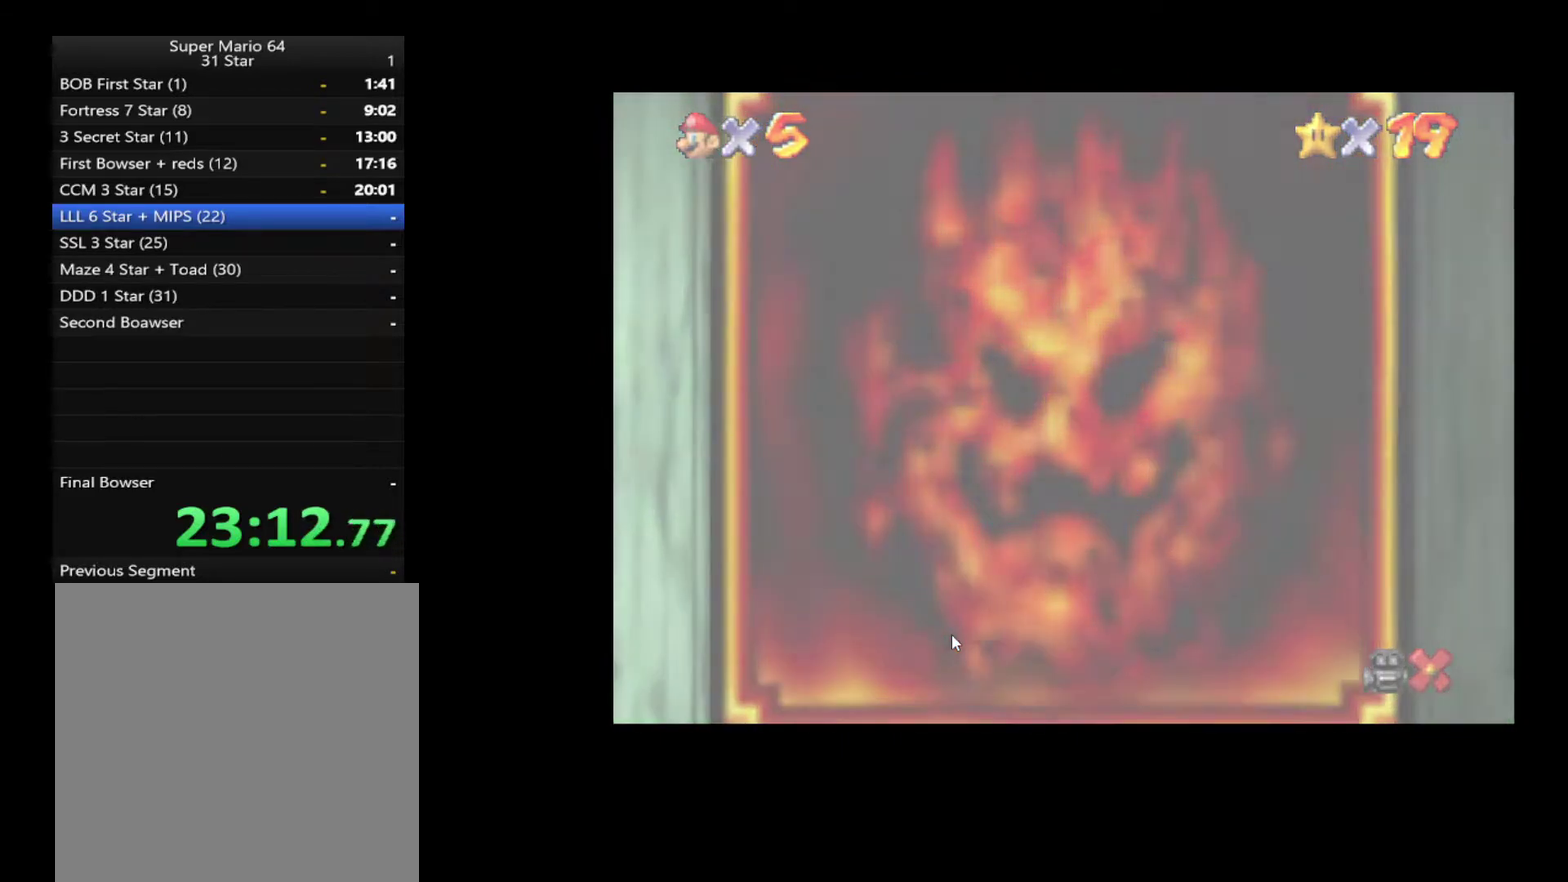
{"buttons": [], "left_stick": "center", "right_stick": "center", "events": []}
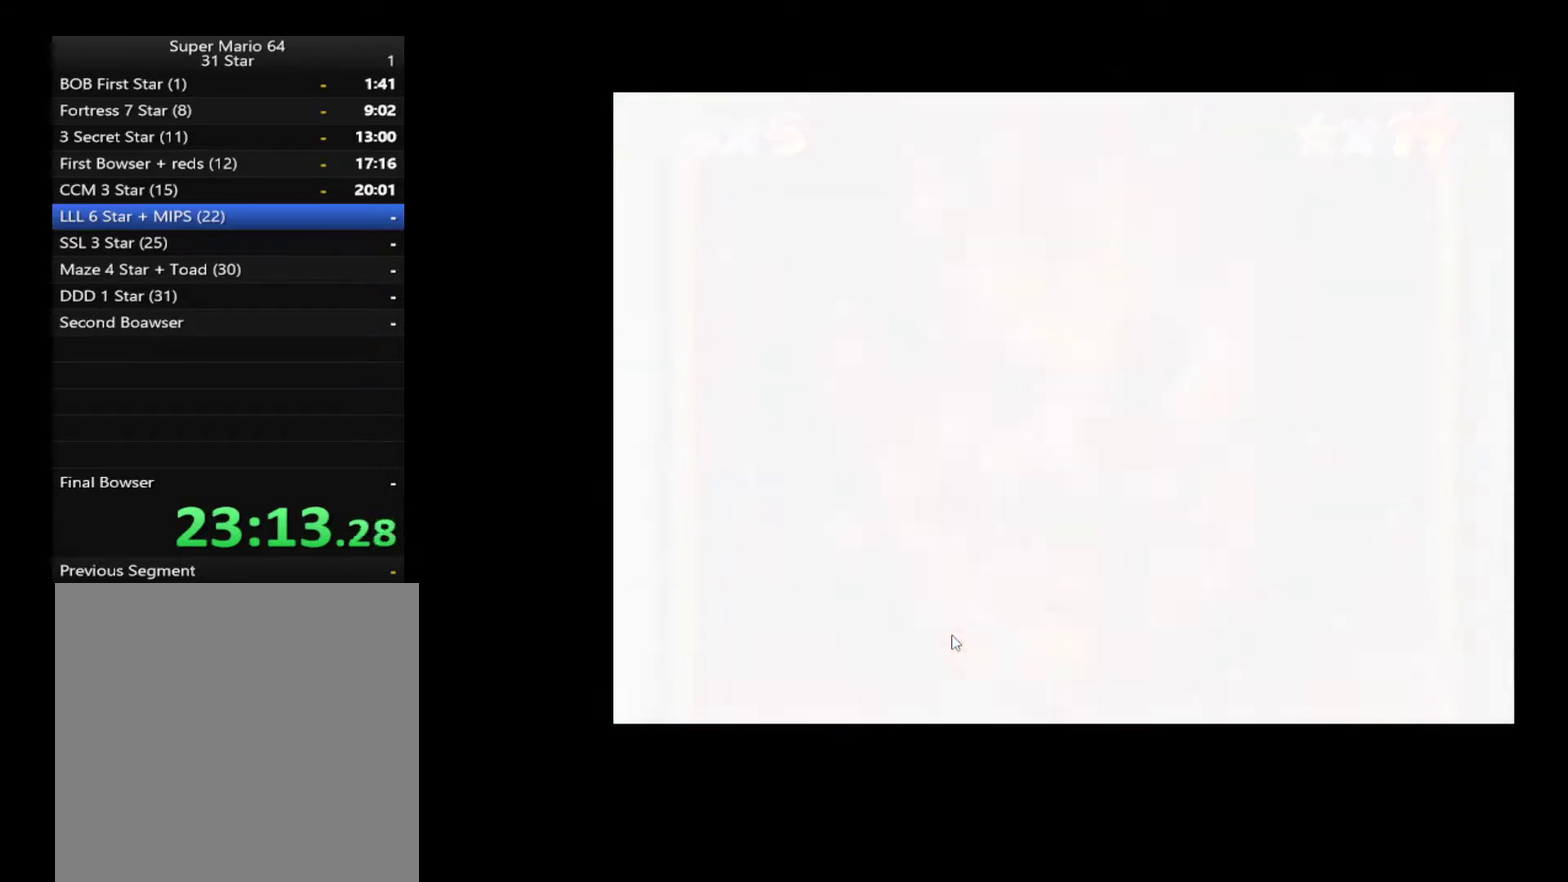
{"buttons": [], "left_stick": "center", "right_stick": "center", "events": []}
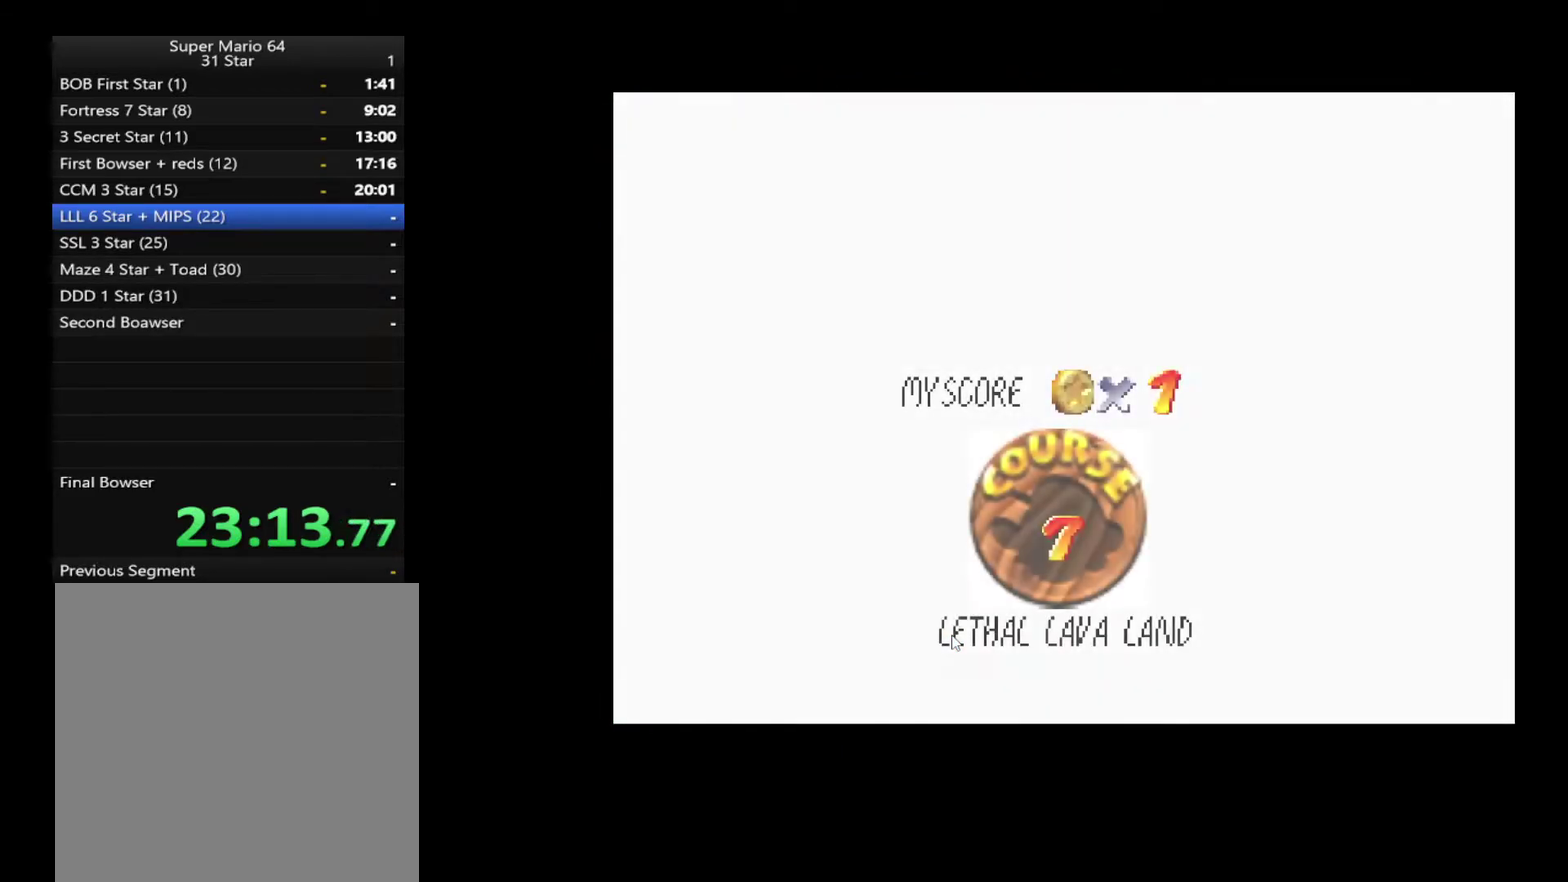
{"buttons": [], "left_stick": "center", "right_stick": "center", "events": []}
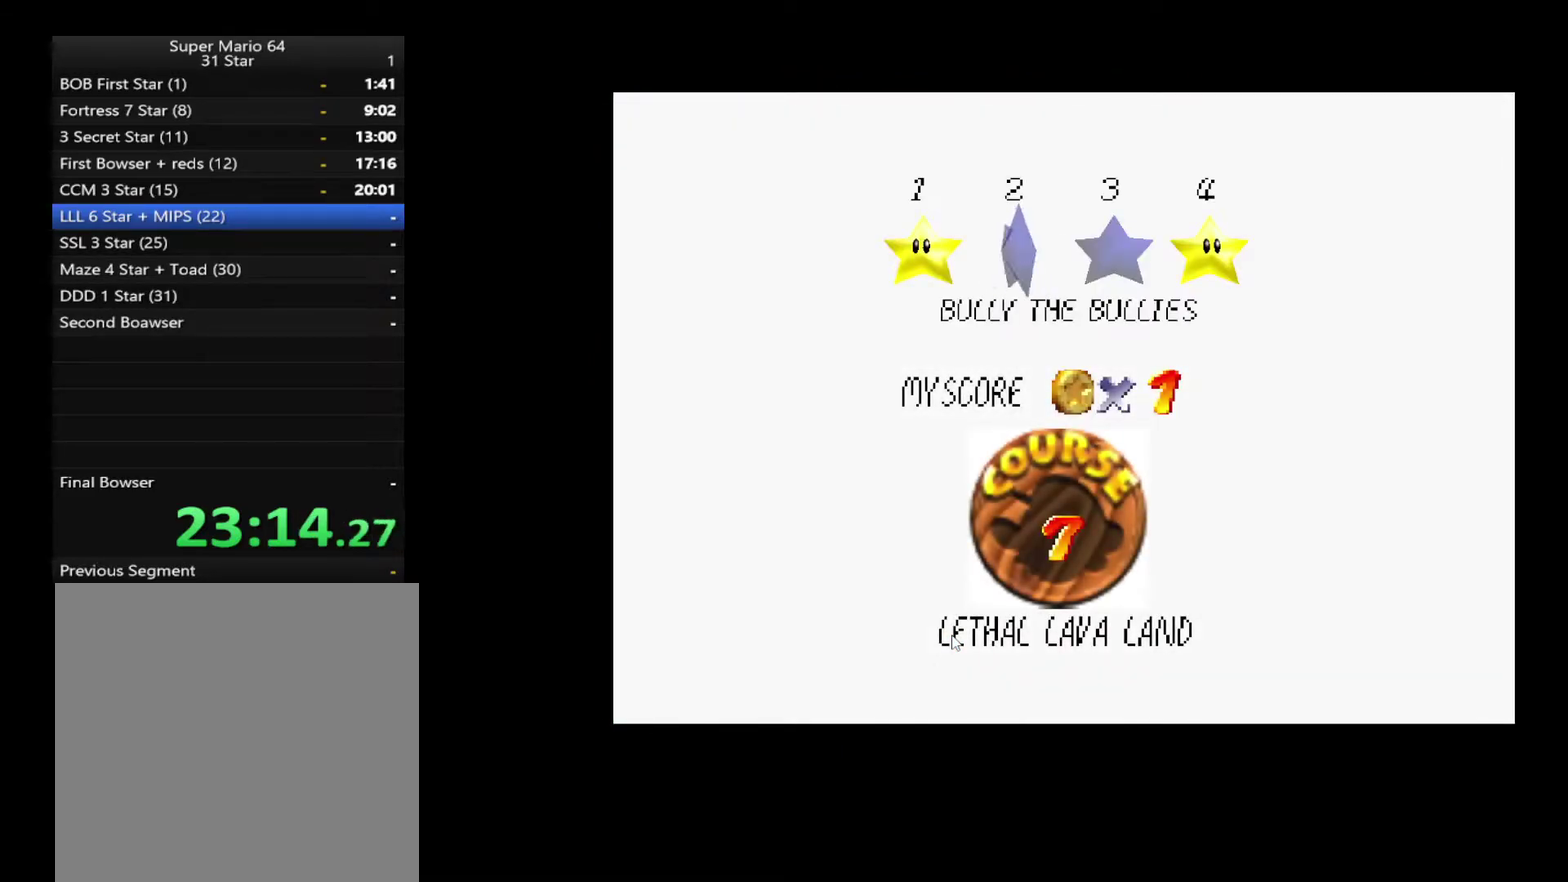
{"buttons": [], "left_stick": "center", "right_stick": "center", "events": []}
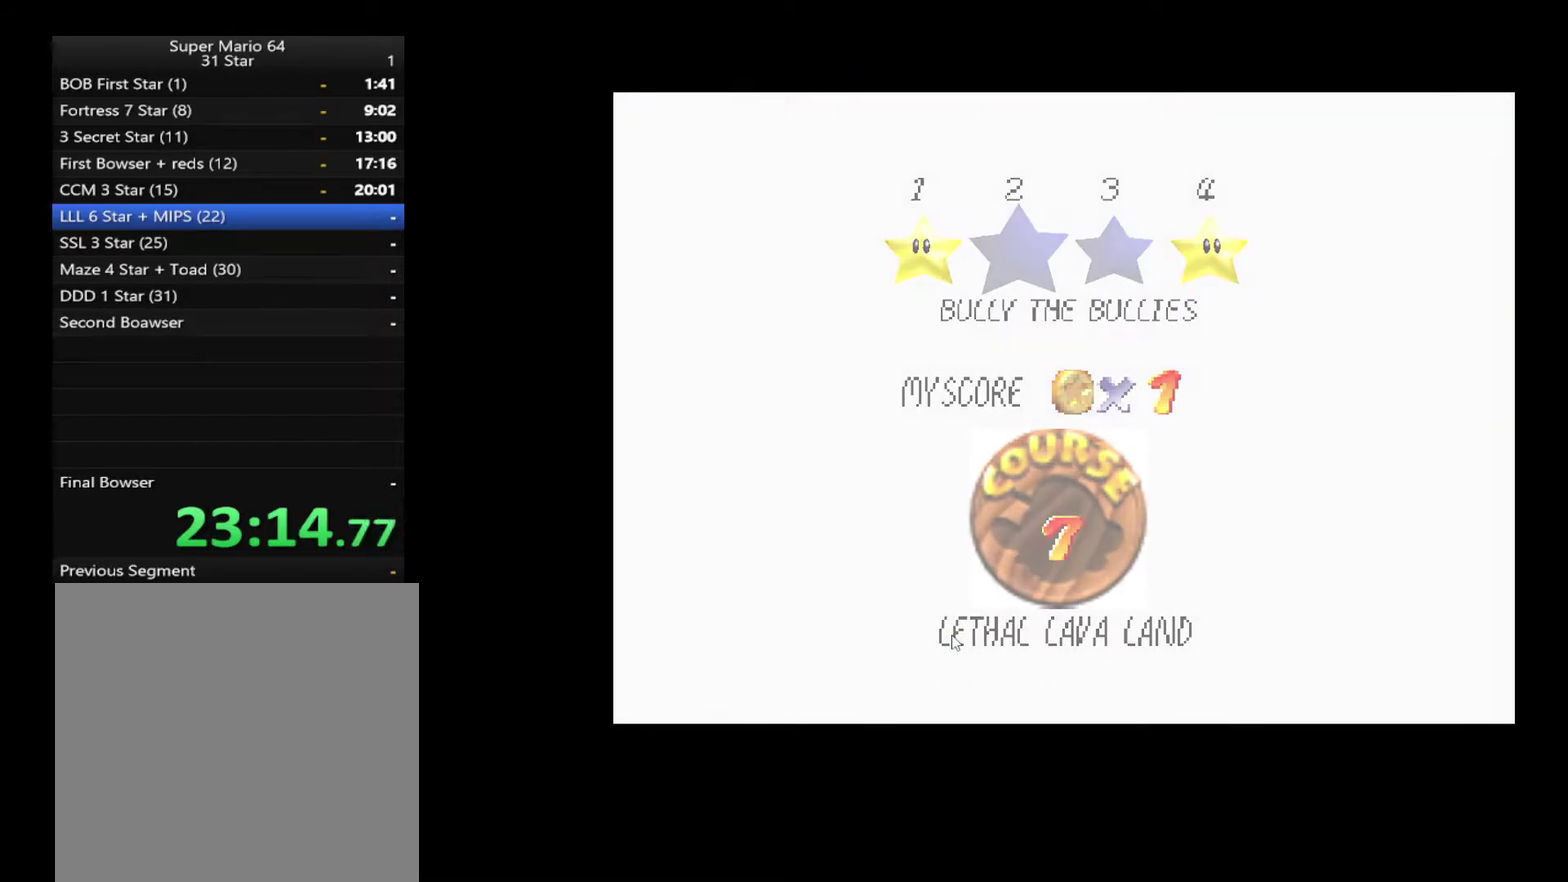
{"buttons": [], "left_stick": "center", "right_stick": "center", "events": []}